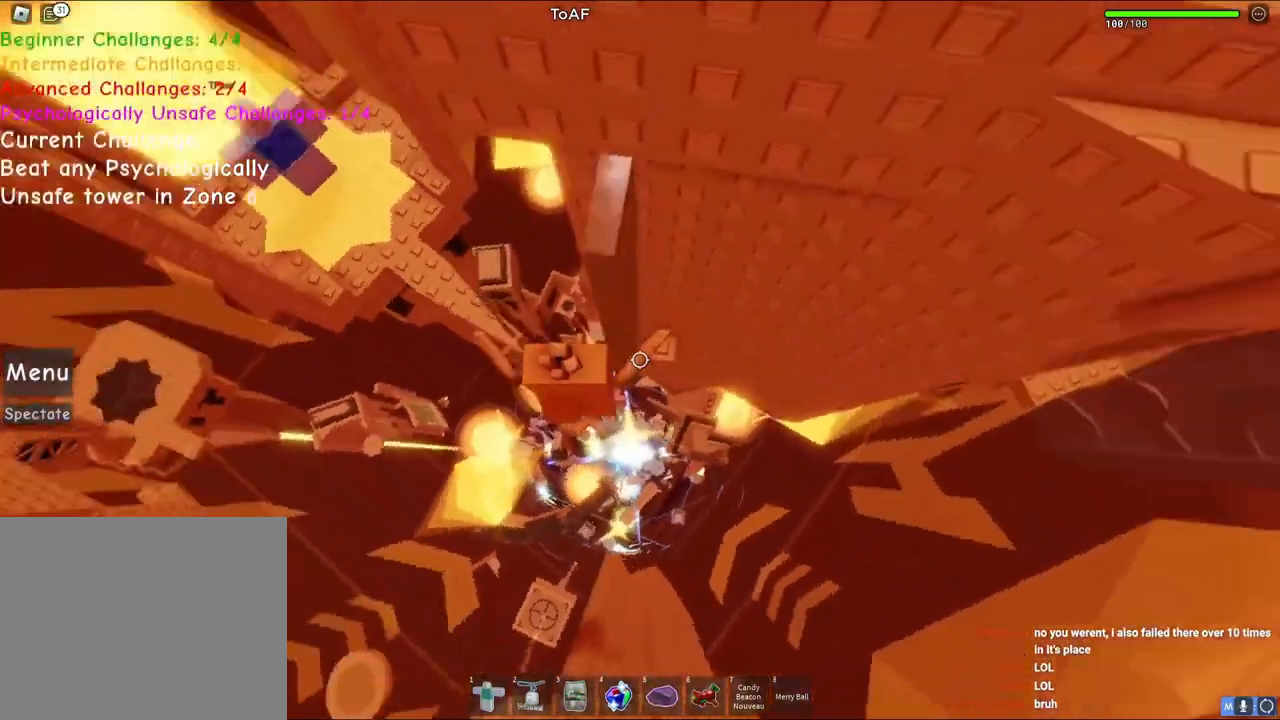
Gameplay with keyboard; each line is a JSON object with the keys held at the frame after it. "events" lists presses ("down") and releases ("up") of "a", "ctrl", "d", "e", "q", "s", "shift", "space" and "w" between this image and that frame as [ms after this image, input, new state], when the widget could be followed in between. No other keys are recorded. Mouse input is not recorded.
{"keys": ["d"], "events": [[67, "w", "down"], [350, "d", "up"], [383, "w", "up"], [467, "d", "down"]]}
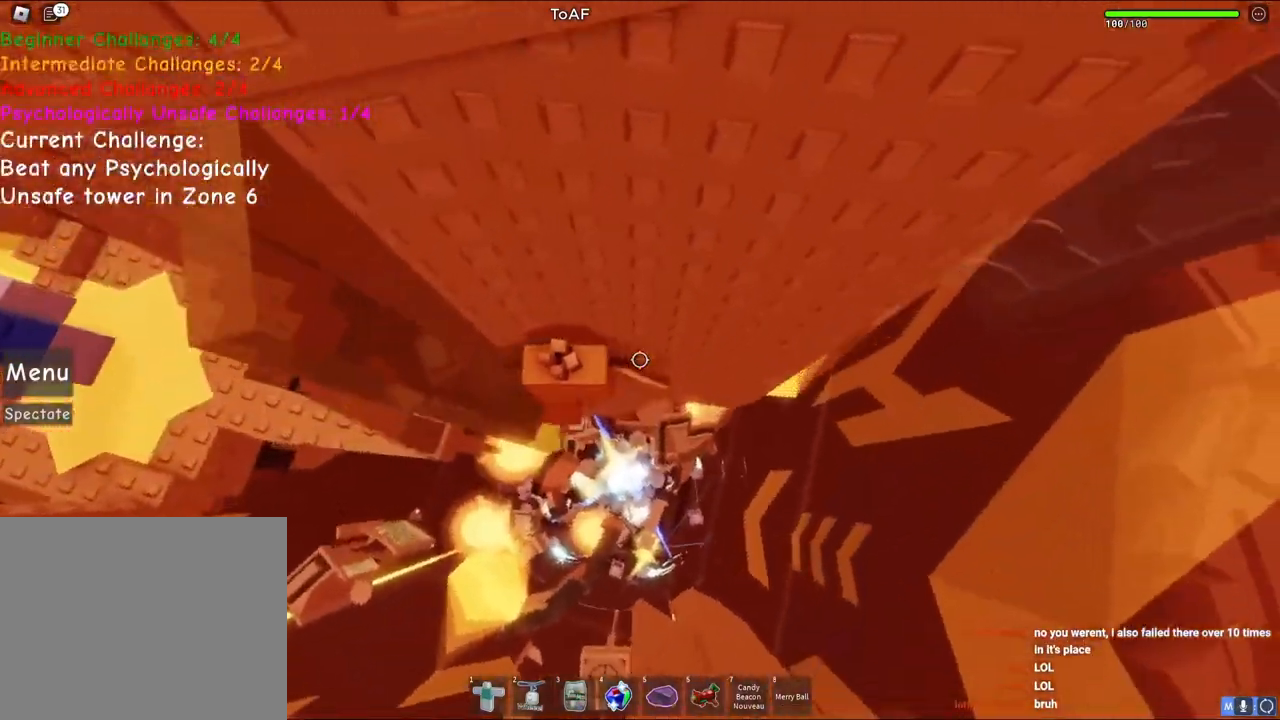
{"keys": ["d", "w"], "events": [[83, "space", "down"], [267, "space", "up"], [450, "w", "down"]]}
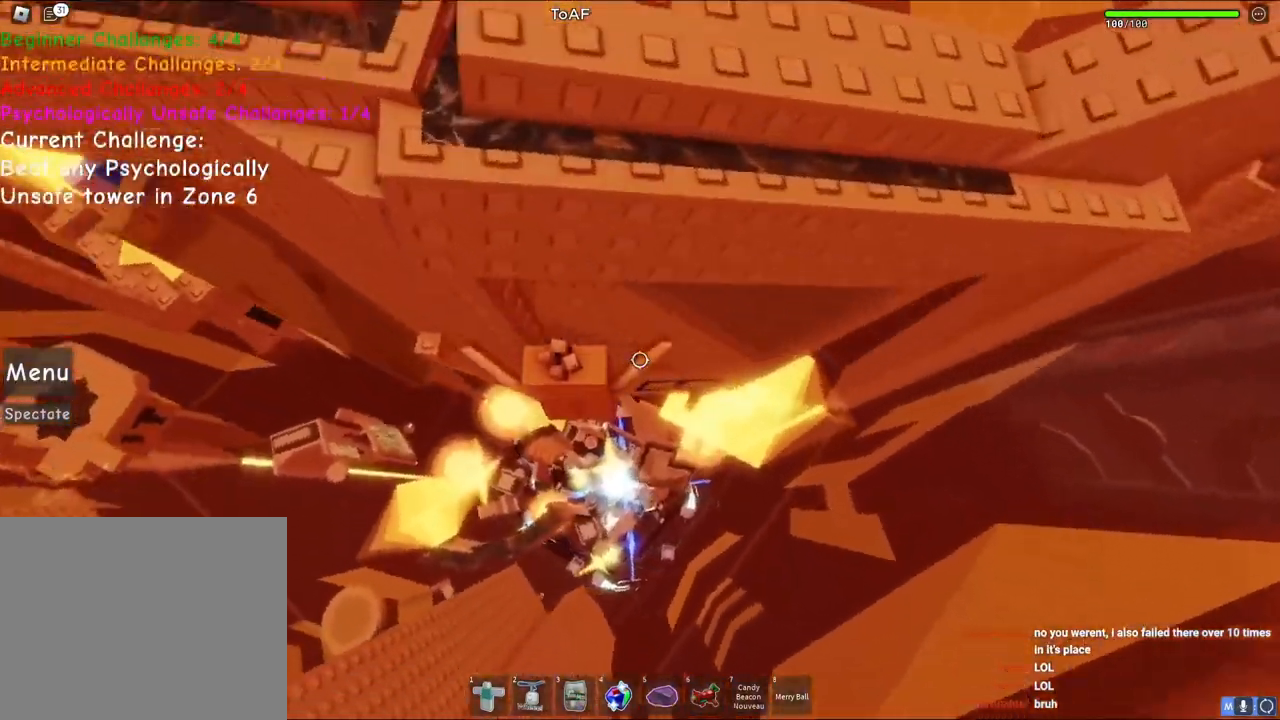
{"keys": [], "events": [[167, "w", "up"], [317, "w", "down"], [467, "d", "up"], [483, "w", "up"]]}
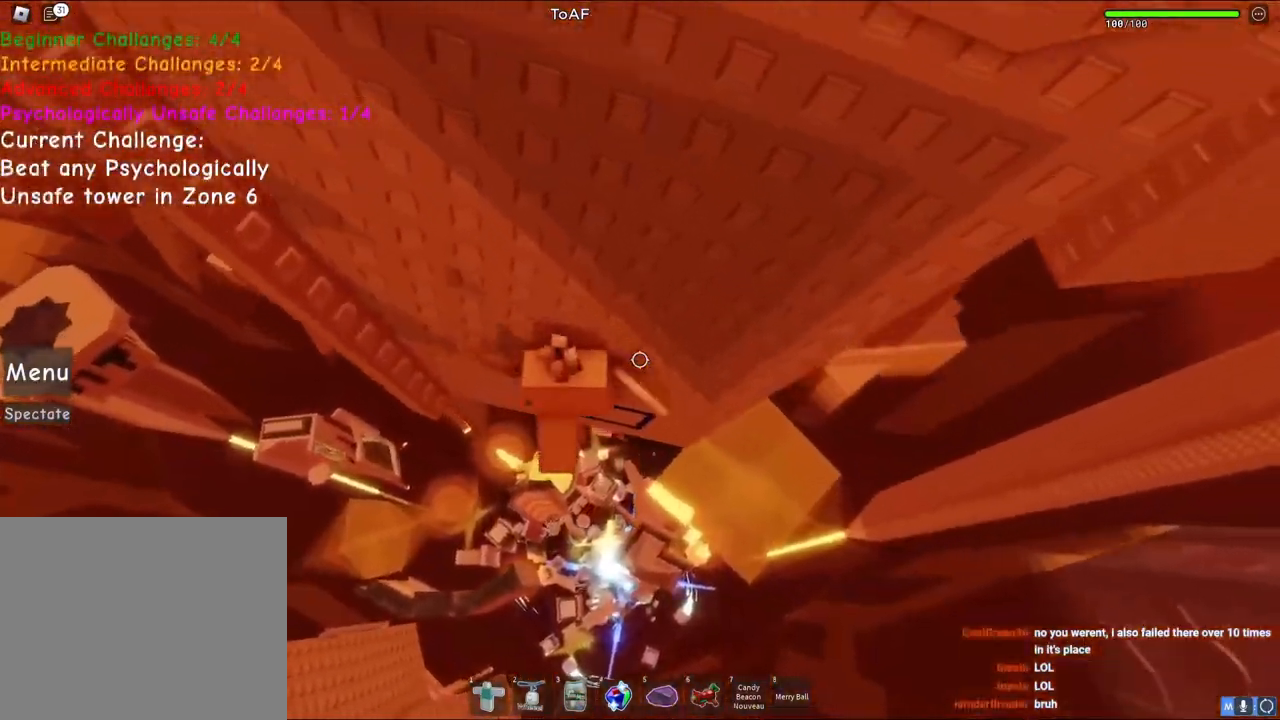
{"keys": ["d", "w"], "events": [[150, "w", "down"], [167, "d", "down"], [233, "space", "down"], [450, "space", "up"]]}
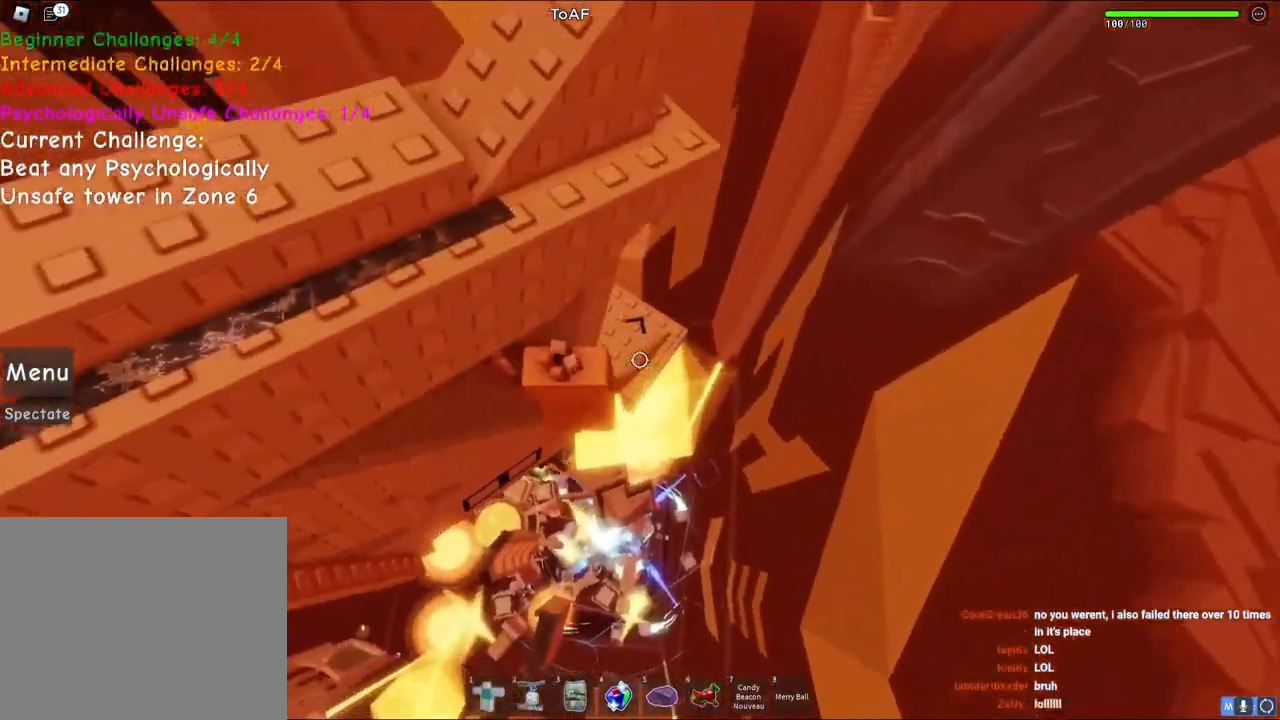
{"keys": ["d"], "events": [[483, "w", "up"]]}
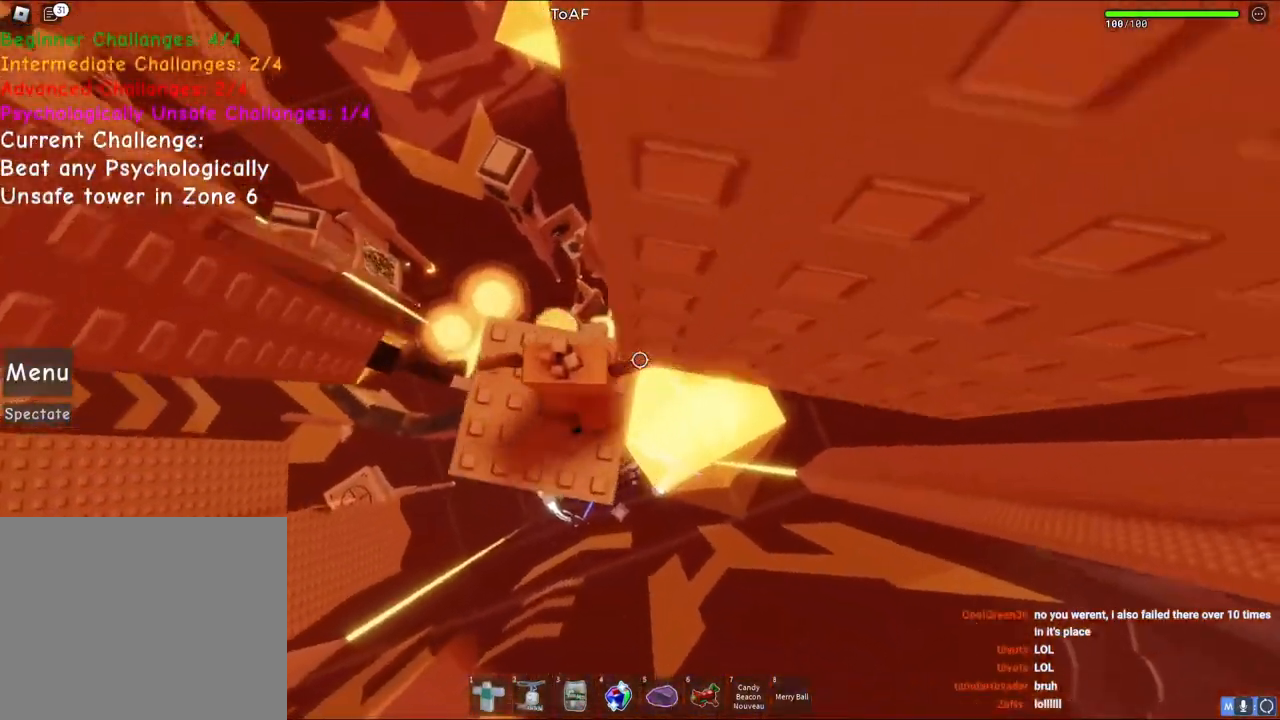
{"keys": [], "events": [[17, "d", "up"], [233, "d", "down"], [317, "d", "up"]]}
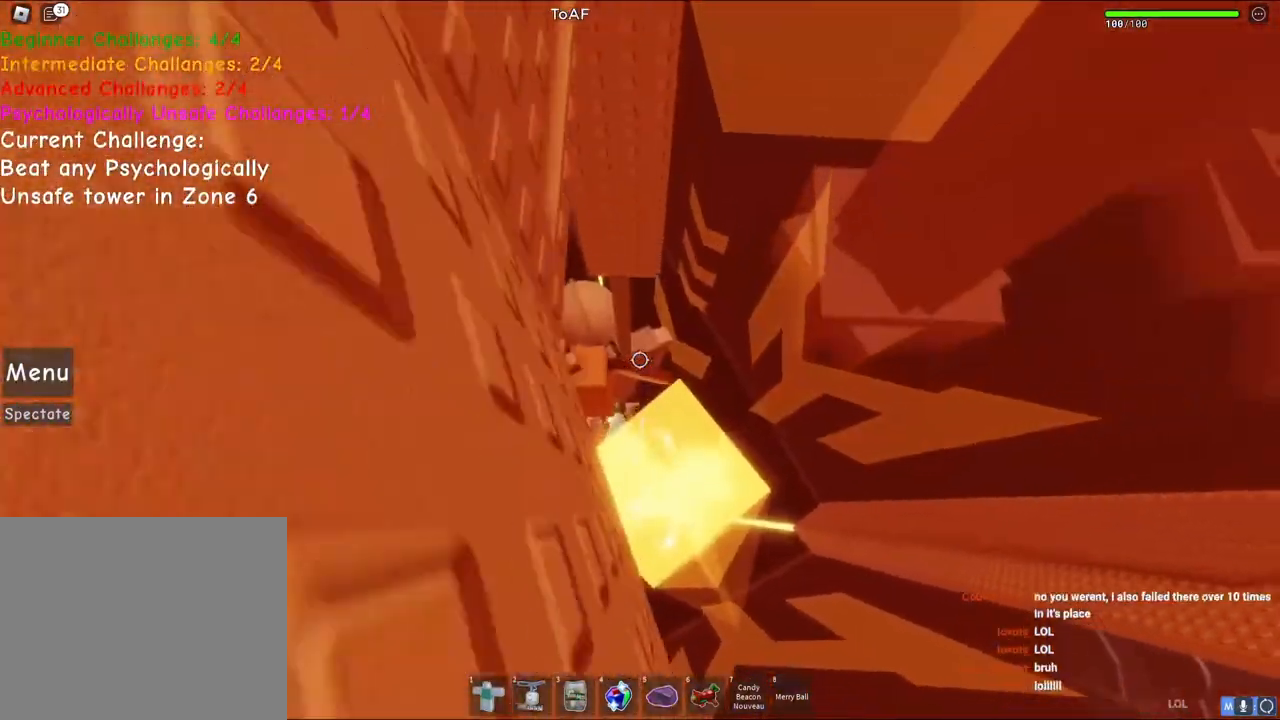
{"keys": [], "events": [[17, "shift", "down"], [100, "shift", "up"]]}
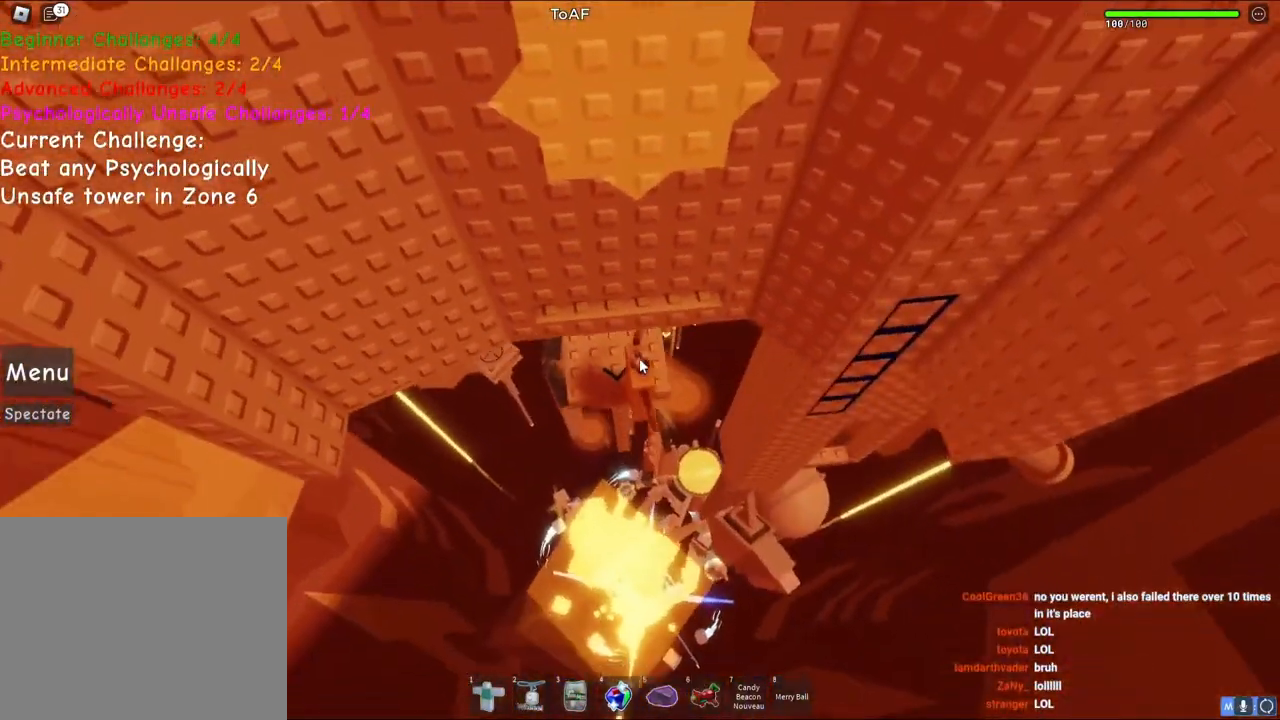
{"keys": ["d", "w"], "events": [[67, "s", "down"], [167, "space", "down"], [167, "w", "down"], [250, "shift", "down"], [267, "s", "up"], [333, "space", "up"], [400, "shift", "up"], [467, "d", "down"]]}
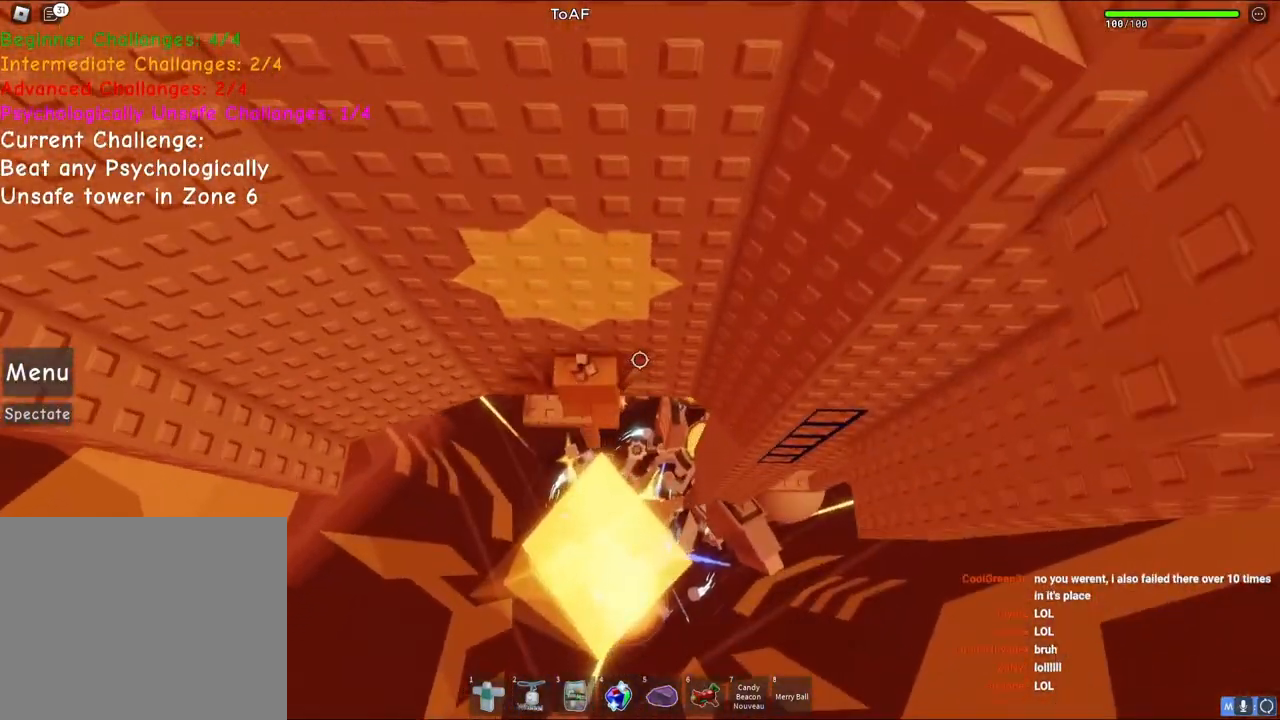
{"keys": ["d", "space"], "events": [[200, "d", "up"], [250, "w", "up"], [383, "d", "down"], [467, "space", "down"]]}
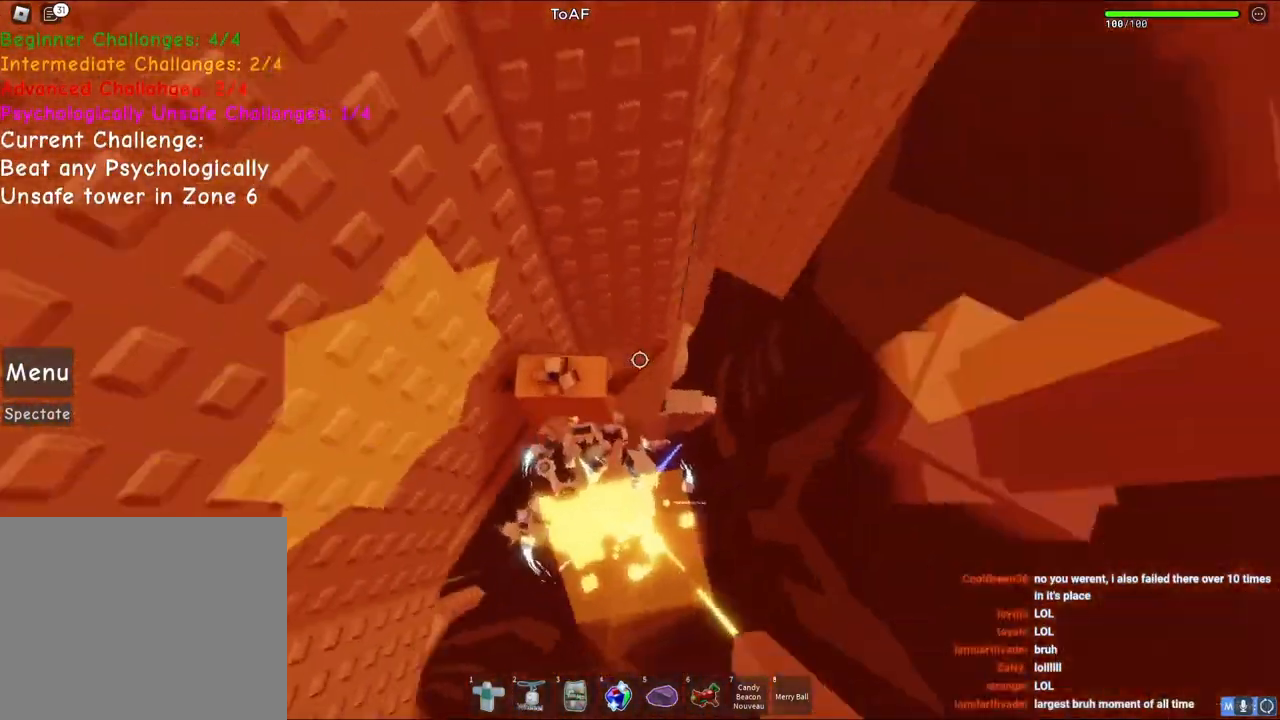
{"keys": ["d", "w"], "events": [[150, "space", "up"], [283, "w", "down"]]}
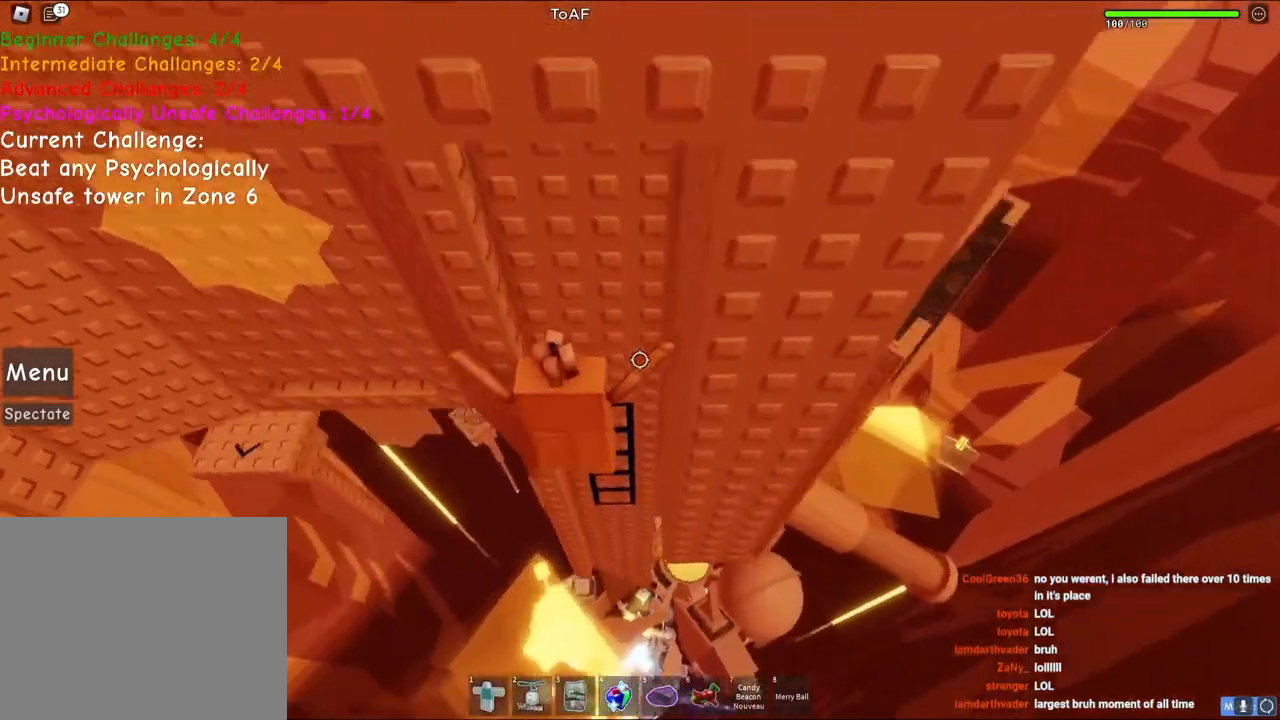
{"keys": ["s"], "events": [[17, "d", "up"], [133, "w", "up"], [300, "s", "down"]]}
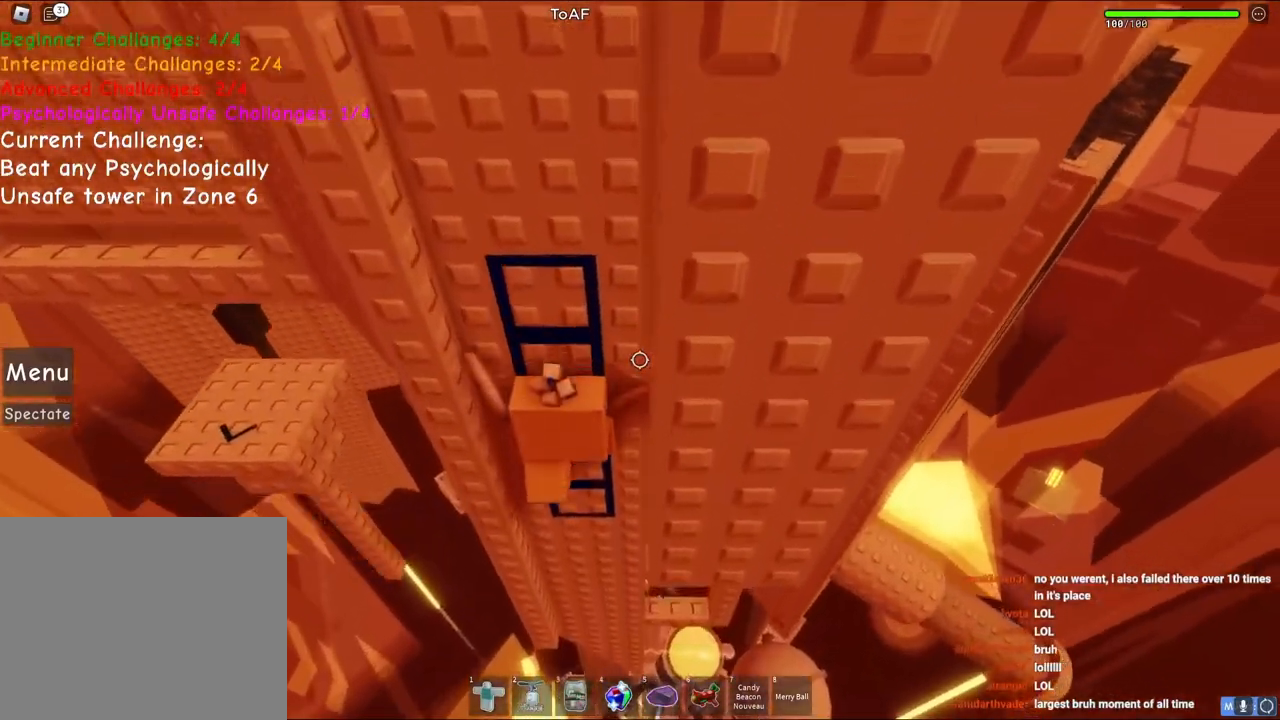
{"keys": ["d", "w"], "events": [[217, "s", "up"], [317, "d", "down"], [317, "w", "down"]]}
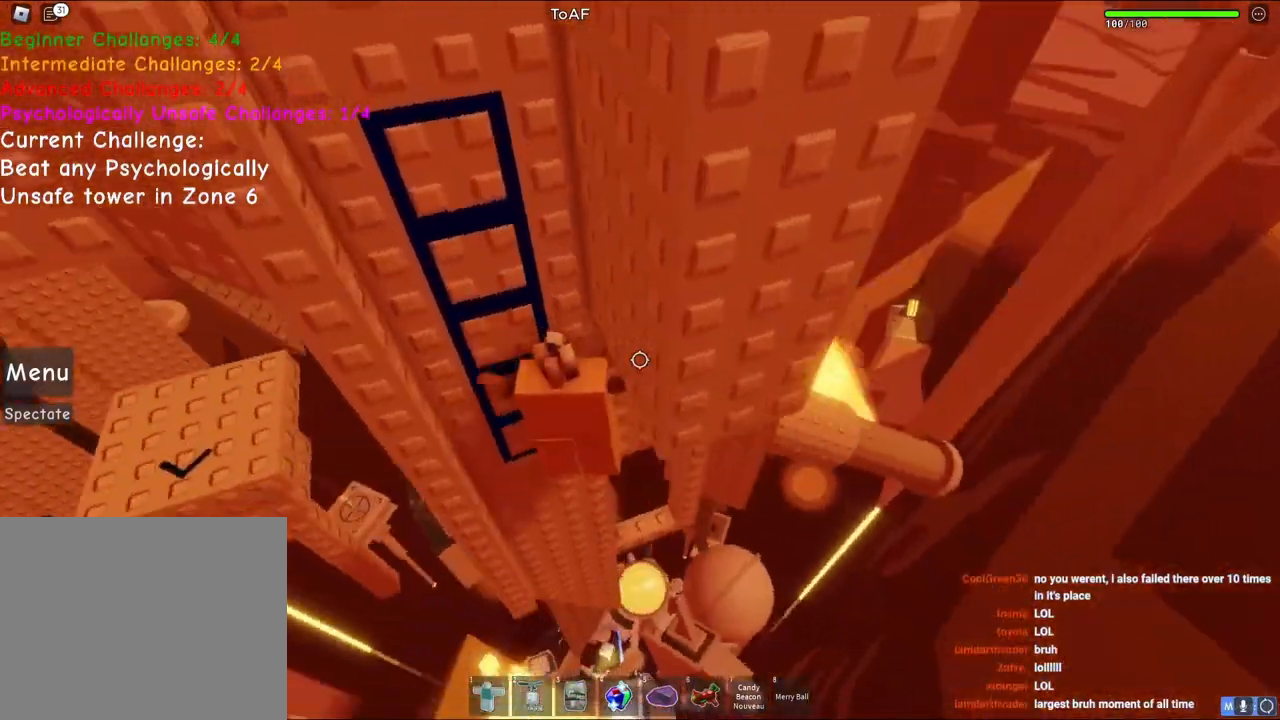
{"keys": [], "events": [[367, "d", "up"], [367, "w", "up"]]}
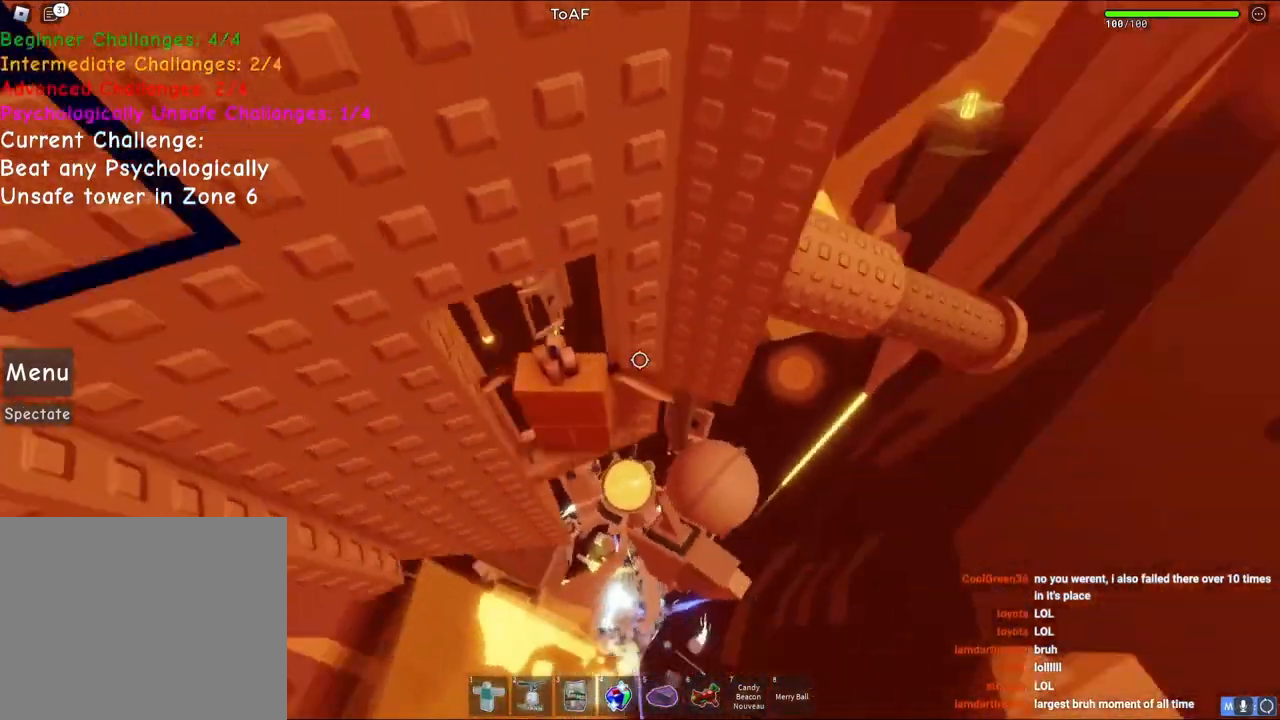
{"keys": ["d", "space"], "events": [[167, "d", "down"], [183, "w", "down"], [250, "d", "up"], [267, "w", "up"], [367, "d", "down"], [467, "space", "down"]]}
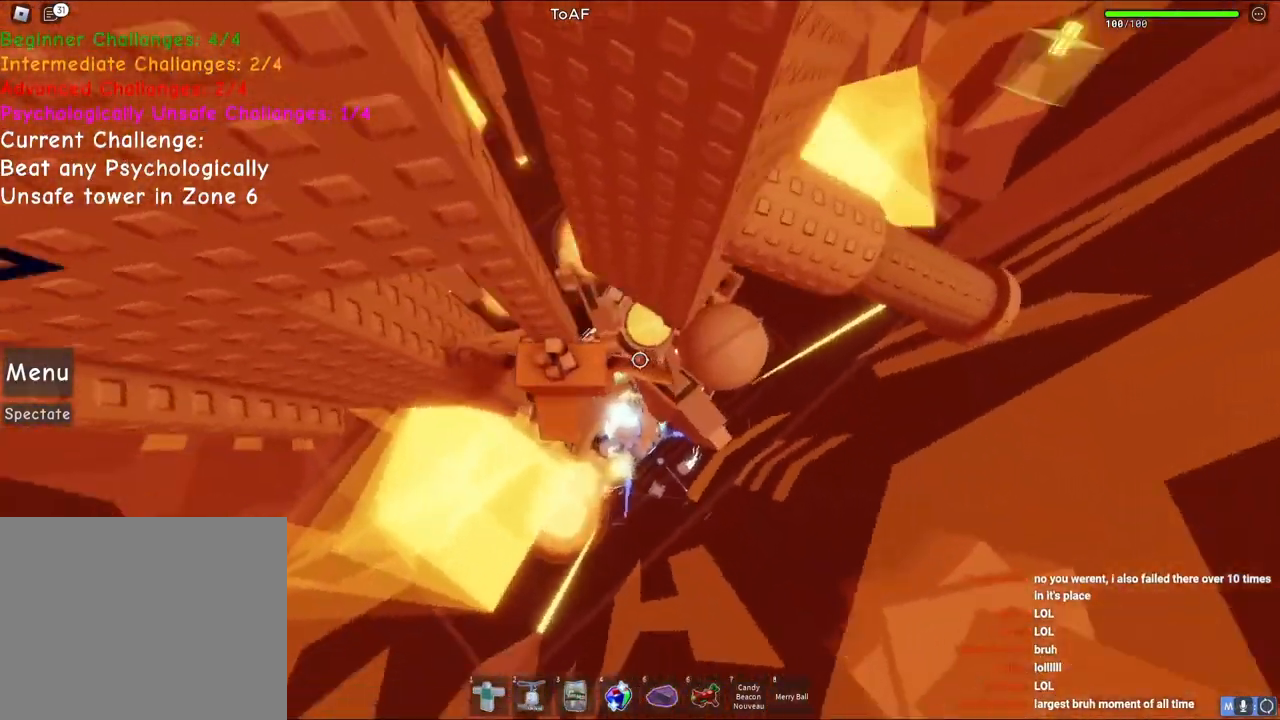
{"keys": ["d"], "events": [[167, "space", "up"]]}
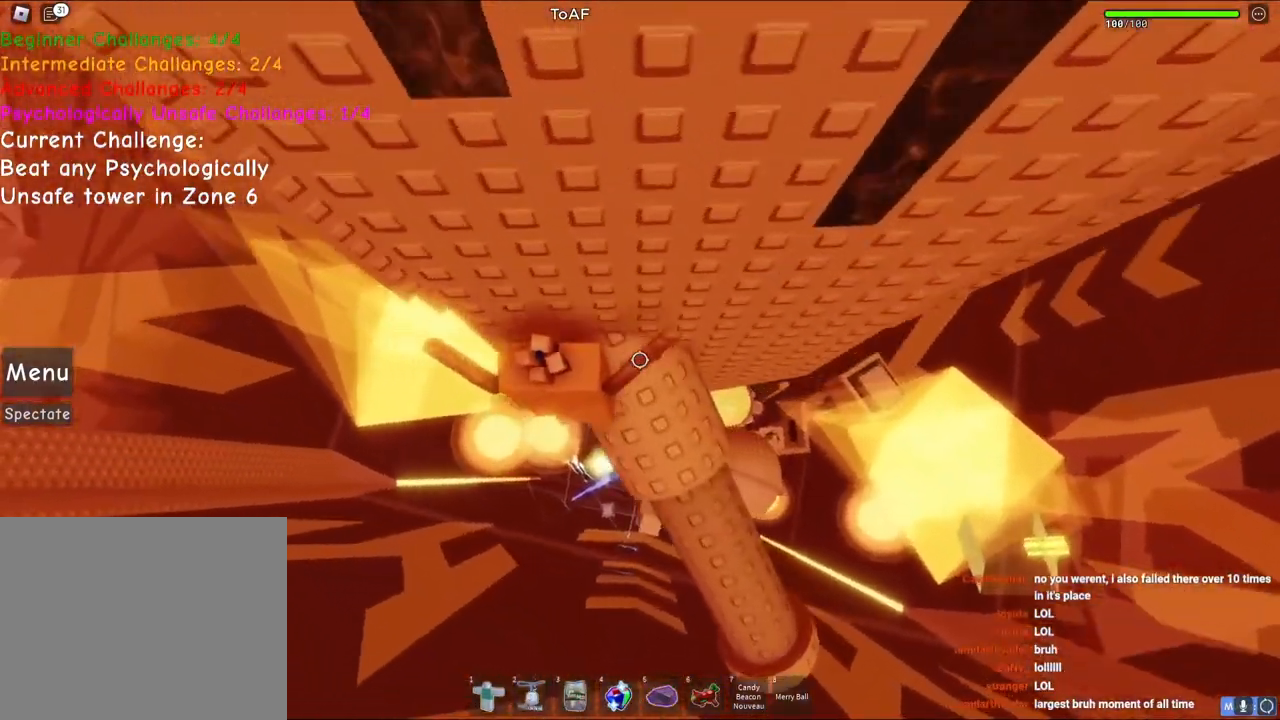
{"keys": ["d"], "events": []}
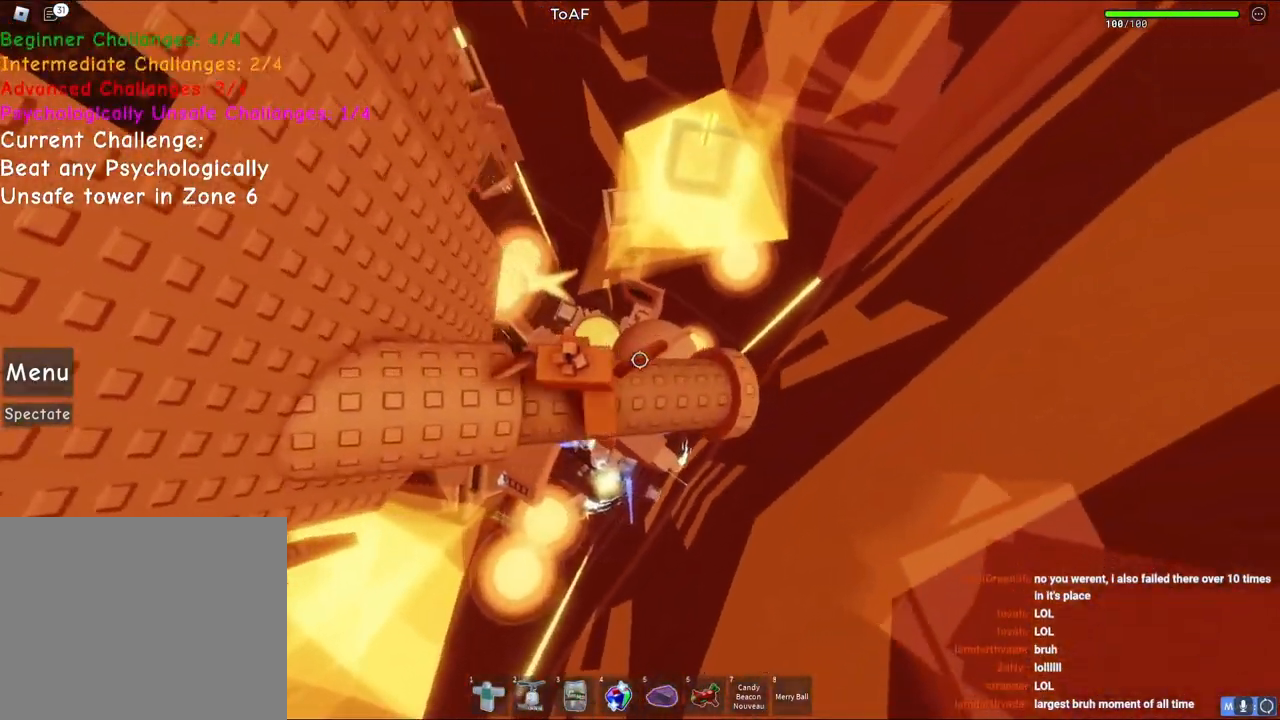
{"keys": ["d", "w"], "events": [[83, "w", "down"], [167, "d", "up"], [200, "space", "down"], [350, "space", "up"], [450, "d", "down"]]}
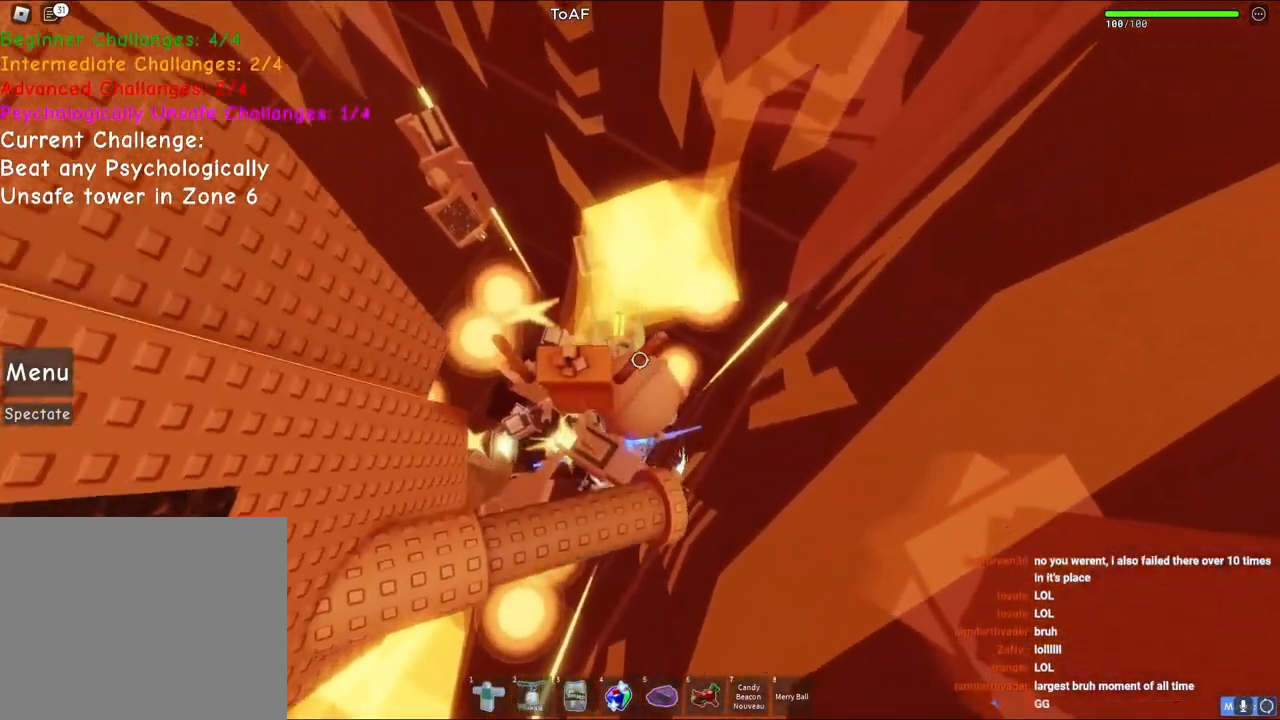
{"keys": [], "events": [[50, "d", "up"], [83, "w", "up"]]}
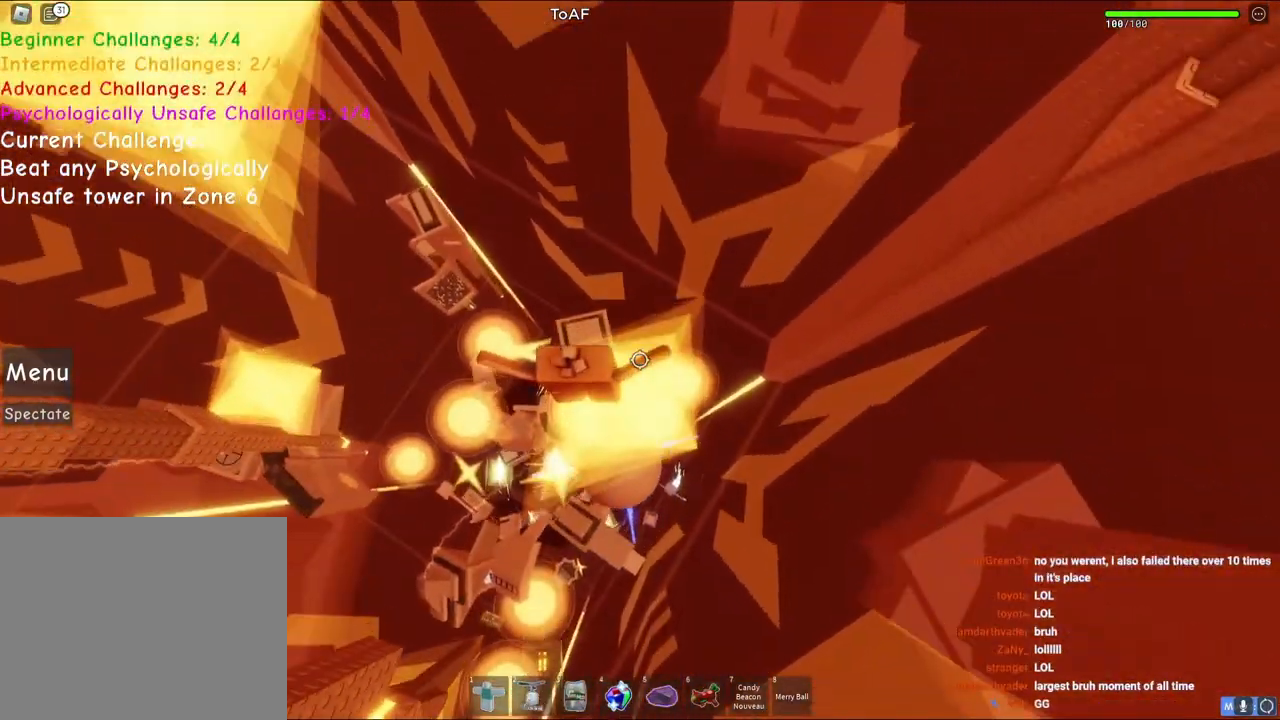
{"keys": [], "events": []}
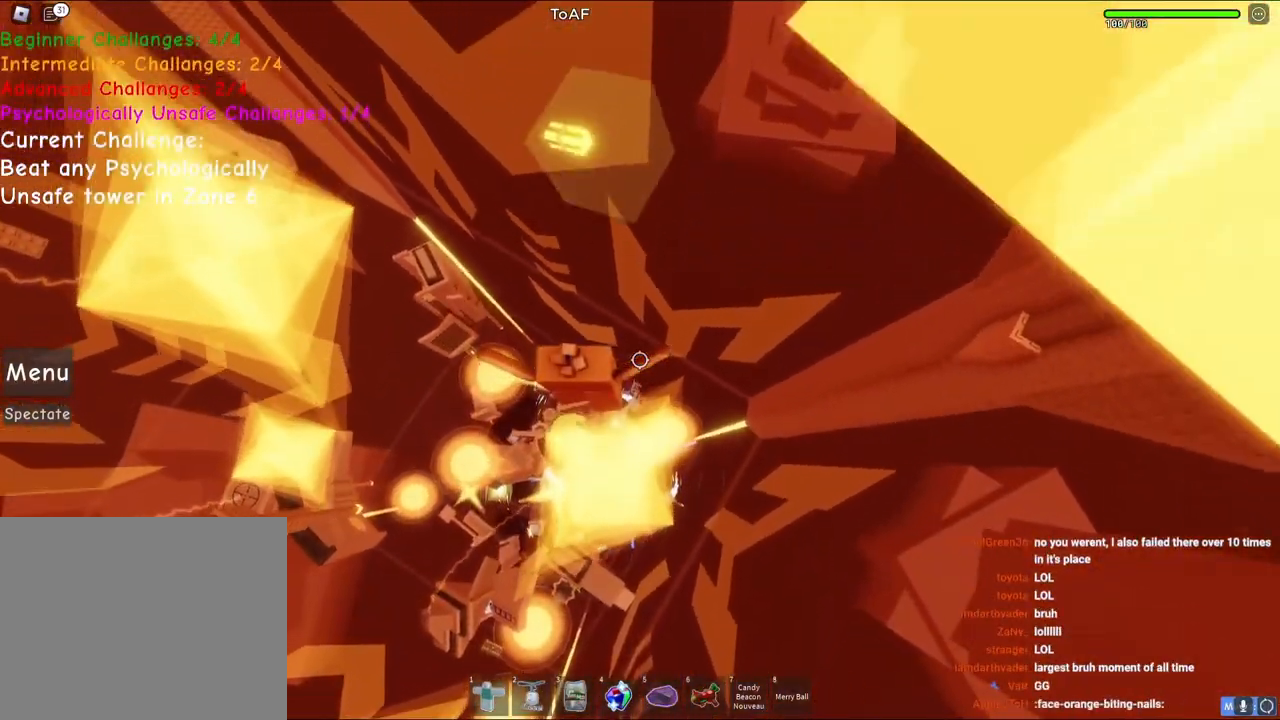
{"keys": [], "events": []}
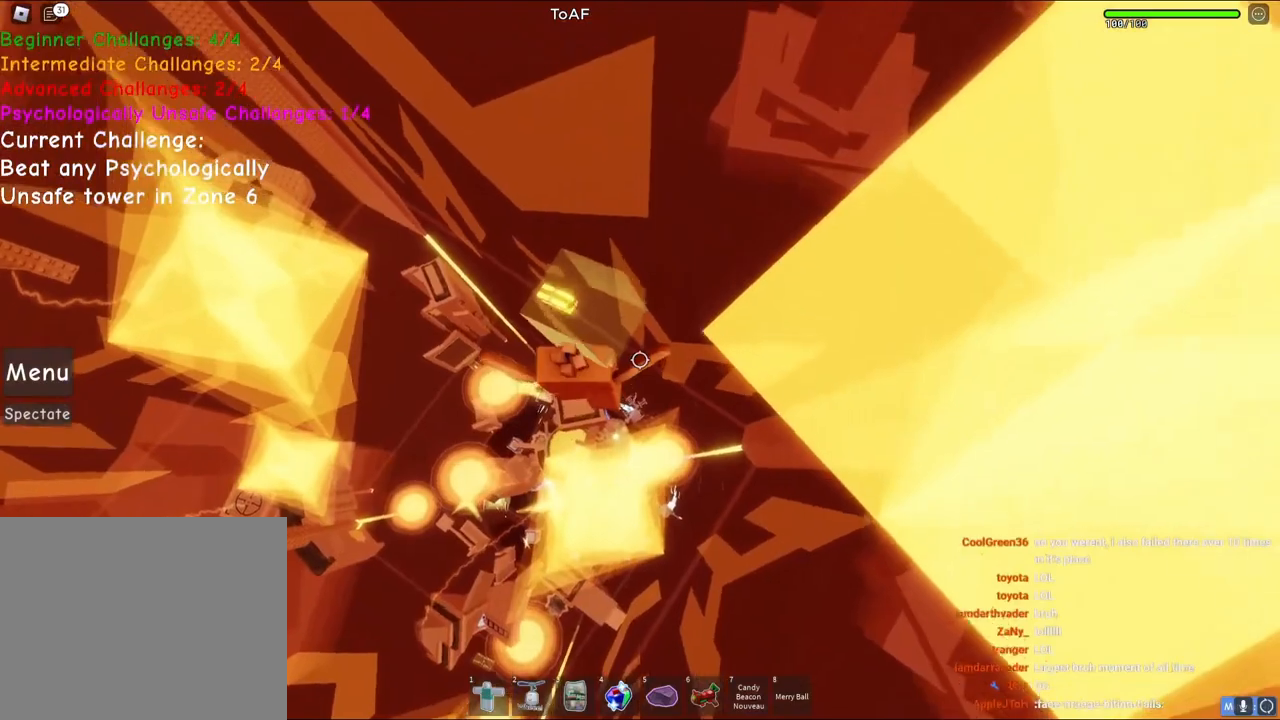
{"keys": ["d", "e", "s", "w"], "events": [[483, "e", "down"], [500, "d", "down"], [500, "s", "down"], [500, "w", "down"]]}
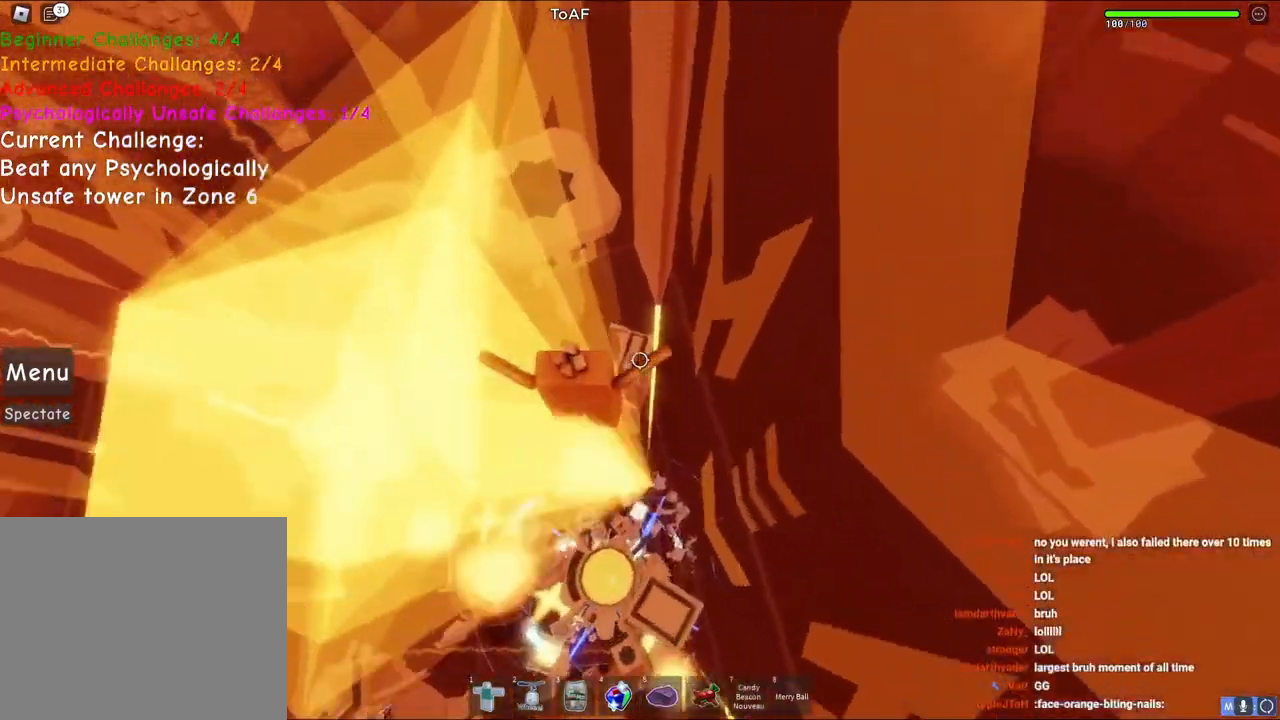
{"keys": [], "events": [[17, "a", "down"], [17, "ctrl", "down"], [17, "space", "down"], [183, "d", "up"], [200, "a", "up"], [200, "e", "up"], [217, "s", "up"], [250, "space", "up"], [250, "w", "up"], [267, "ctrl", "up"]]}
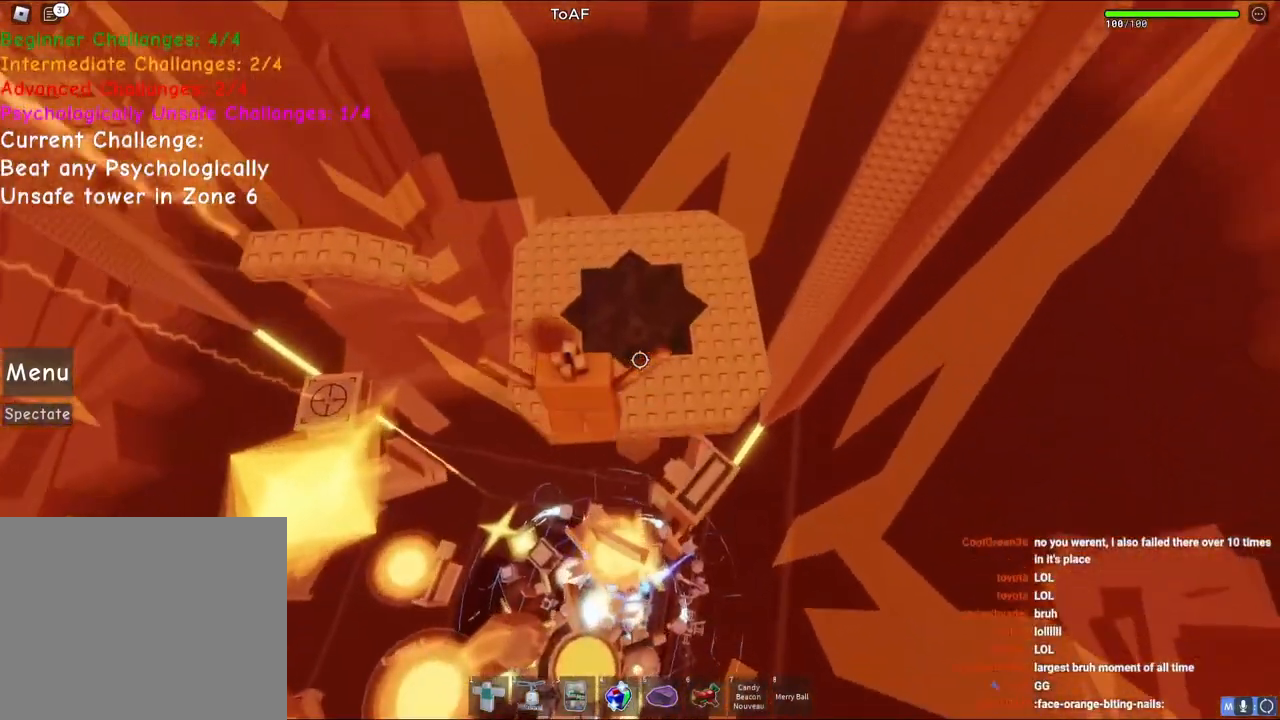
{"keys": ["s", "w"], "events": [[233, "w", "down"], [450, "s", "down"]]}
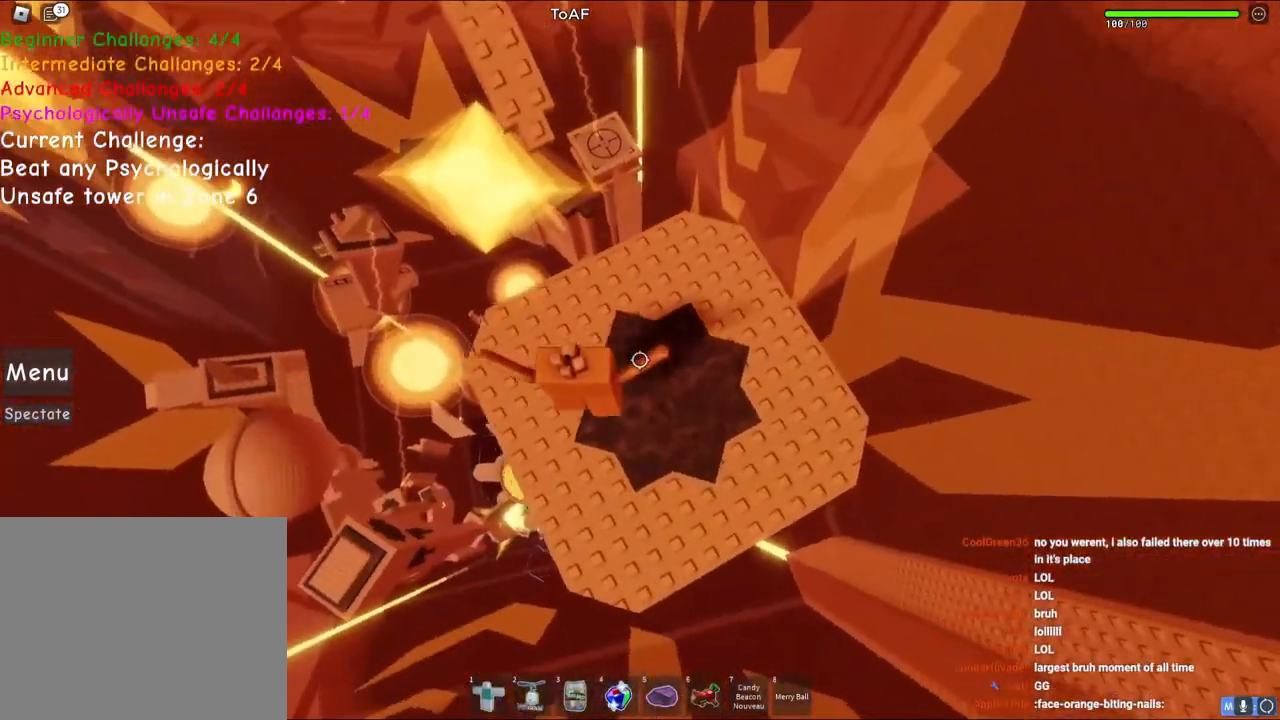
{"keys": ["w"], "events": [[83, "s", "up"]]}
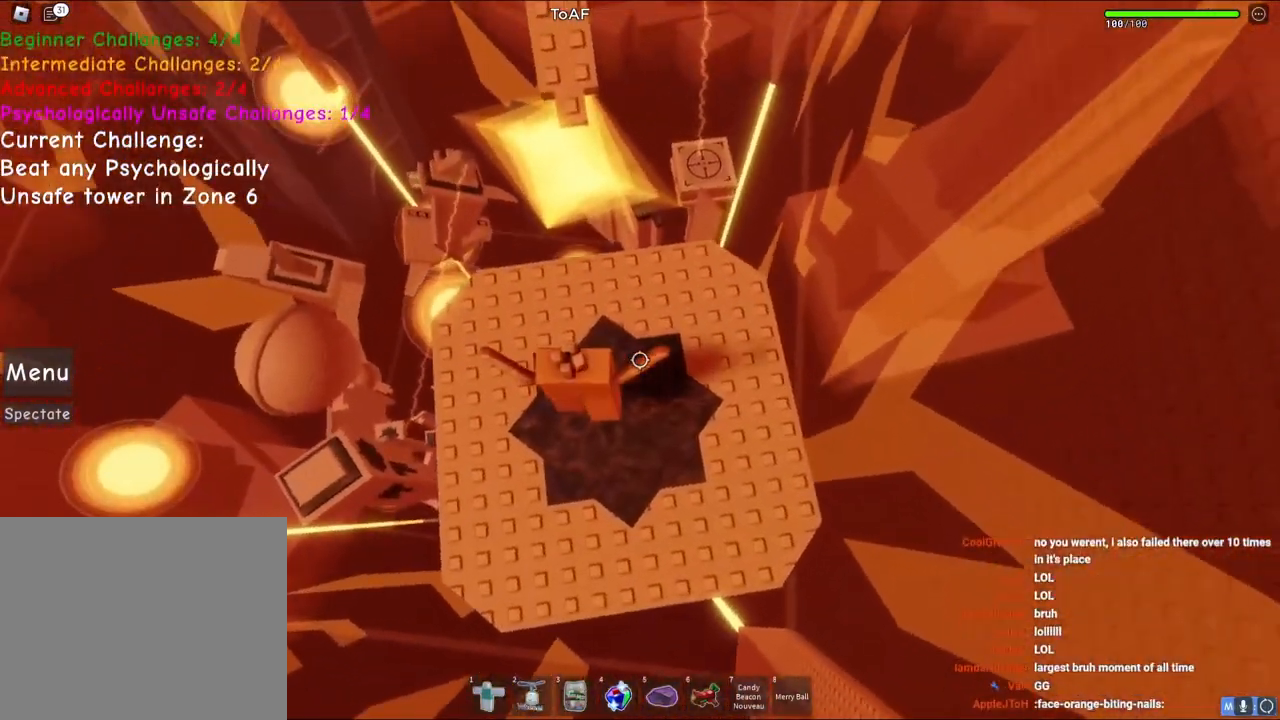
{"keys": ["w"], "events": []}
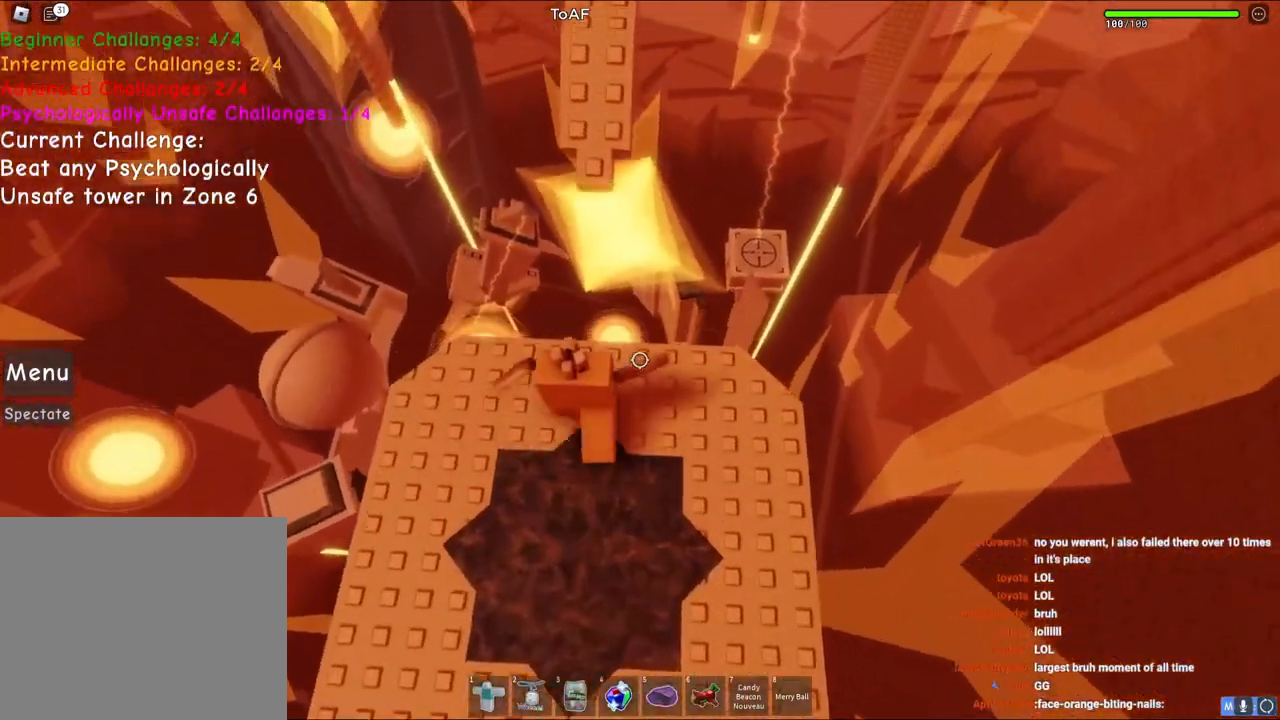
{"keys": ["w"], "events": [[17, "space", "down"], [183, "space", "up"]]}
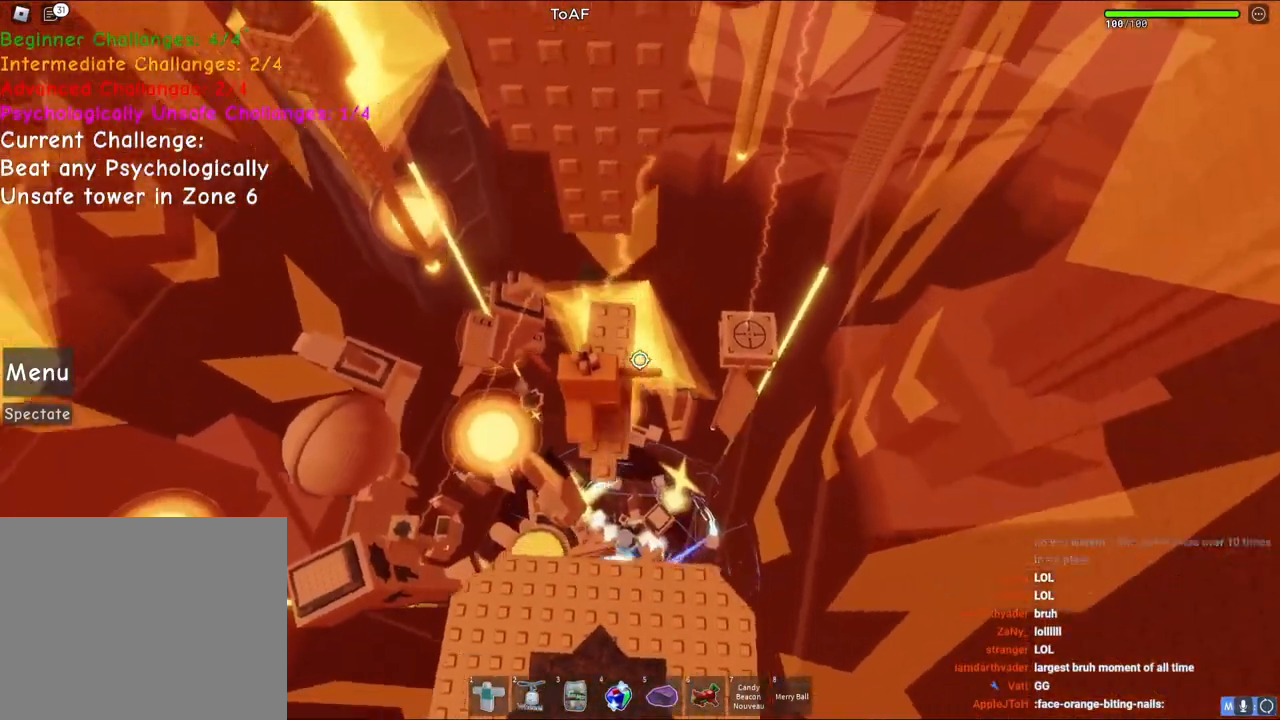
{"keys": [], "events": [[83, "d", "down"], [233, "w", "up"], [283, "d", "up"]]}
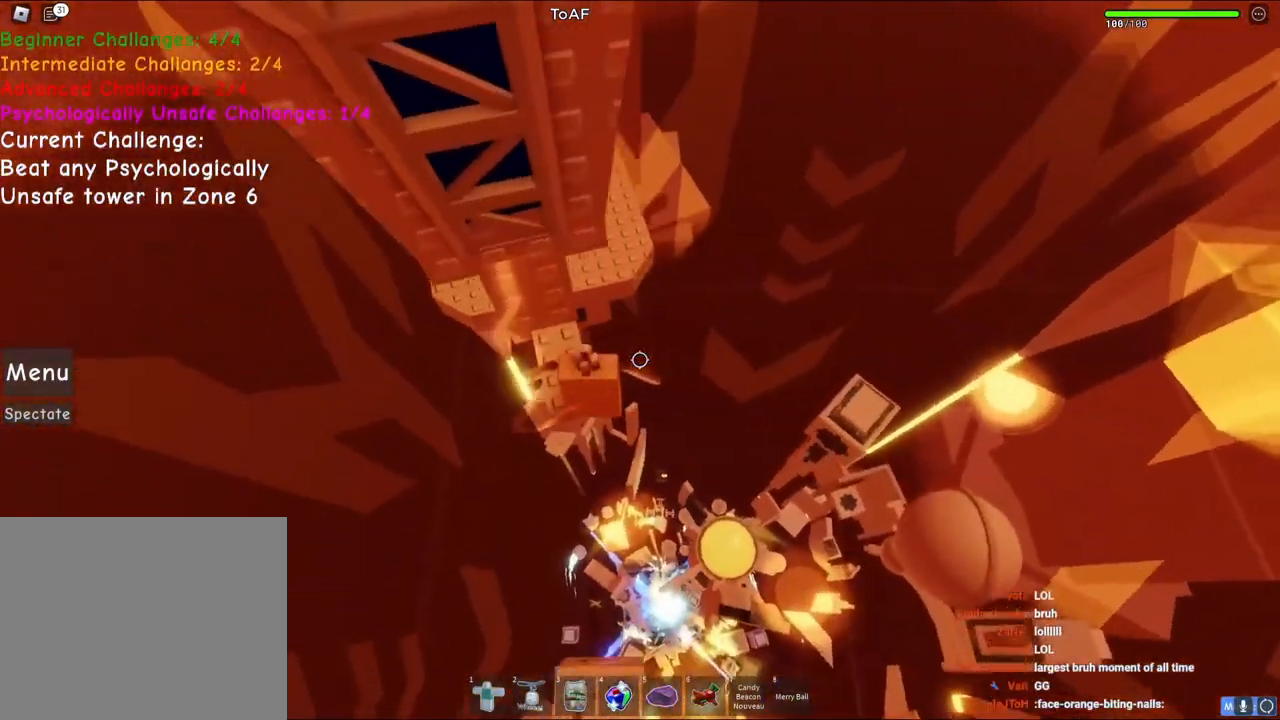
{"keys": ["w"], "events": [[150, "s", "down"], [233, "space", "down"], [267, "w", "down"], [350, "s", "up"], [383, "space", "up"], [400, "a", "down"], [467, "a", "up"]]}
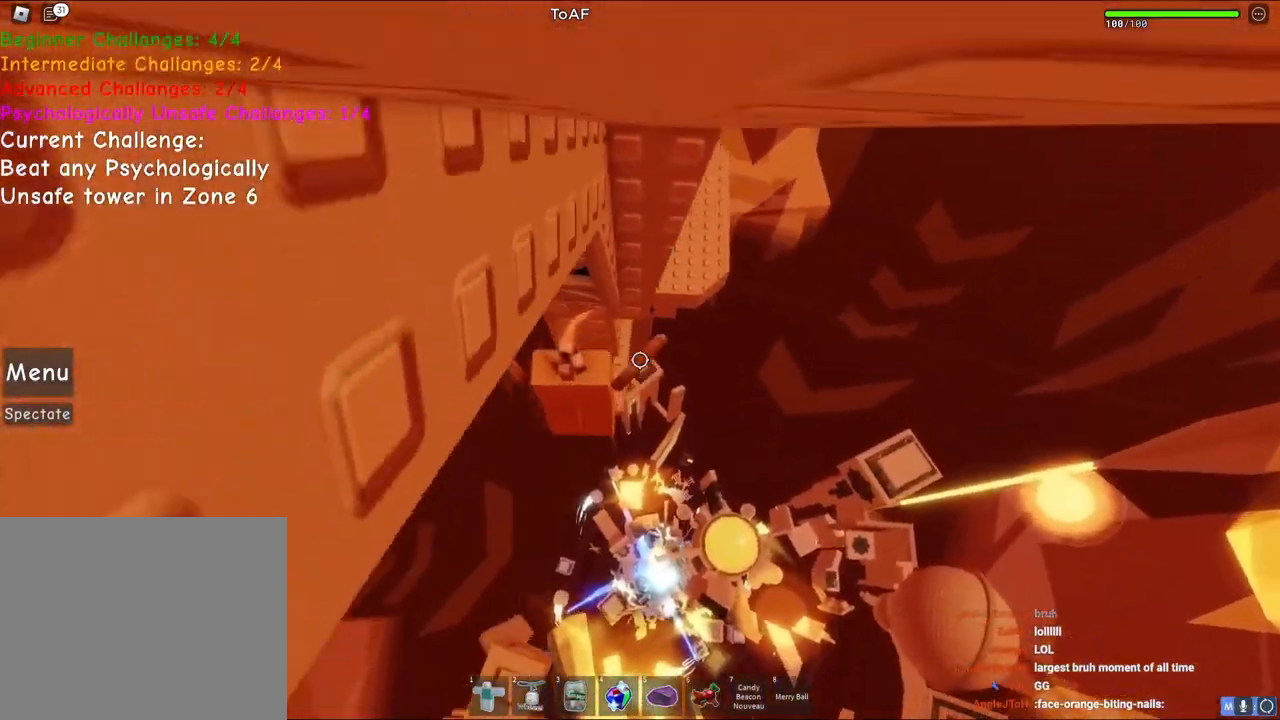
{"keys": ["w"], "events": [[283, "shift", "down"], [417, "shift", "up"]]}
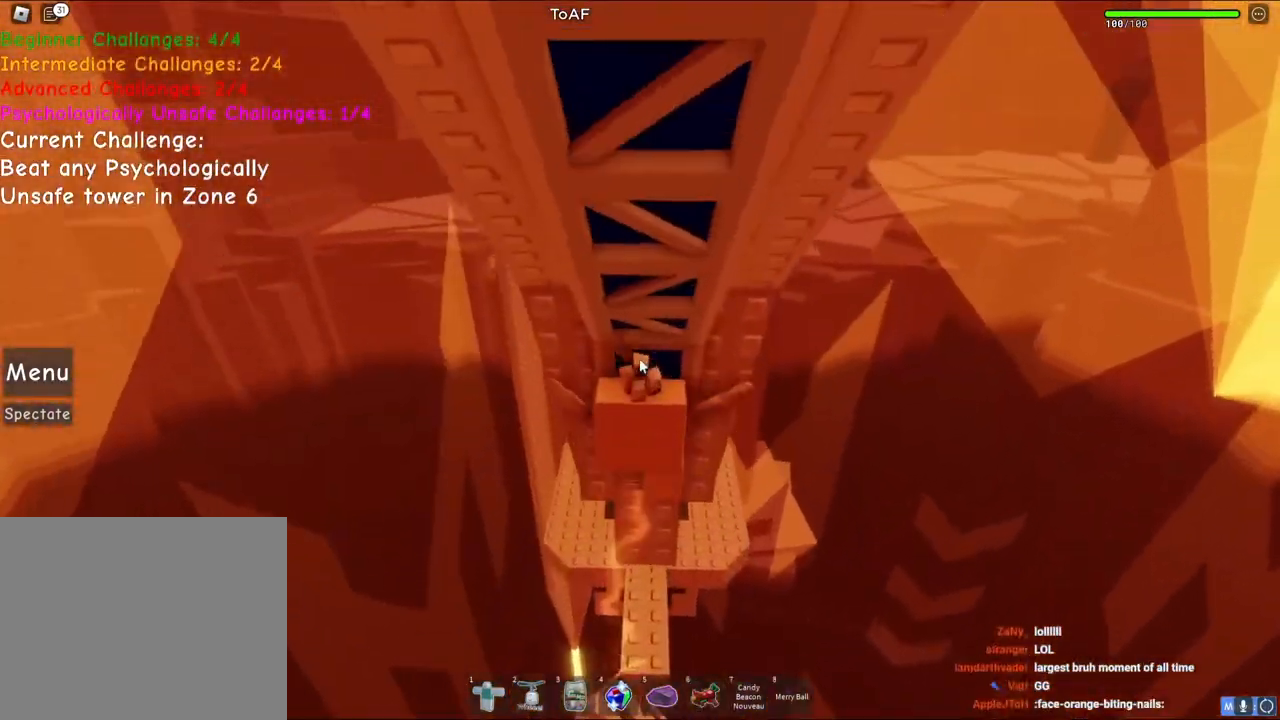
{"keys": [], "events": [[267, "w", "up"]]}